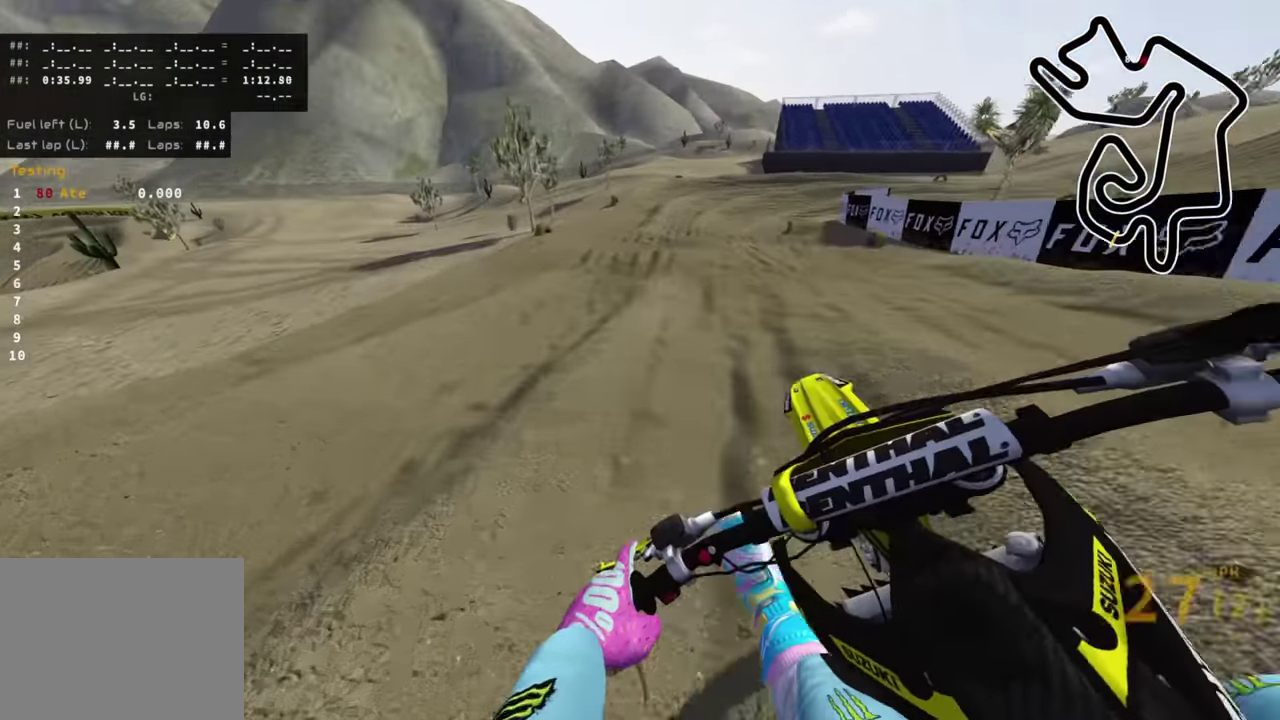
Gameplay with a controller (PlayStation layout); each line is a JSON object with the inputs held at the frame after it (dt_ms = milliseconds from this image to that frame). "events" lists button and stick changes between this image and that frame as [ms after this image, input, new state], when the widget could be followed in between.
{"dt_ms": 500, "buttons": ["R2", "R3"], "left_stick": "up", "right_stick": "down-left"}
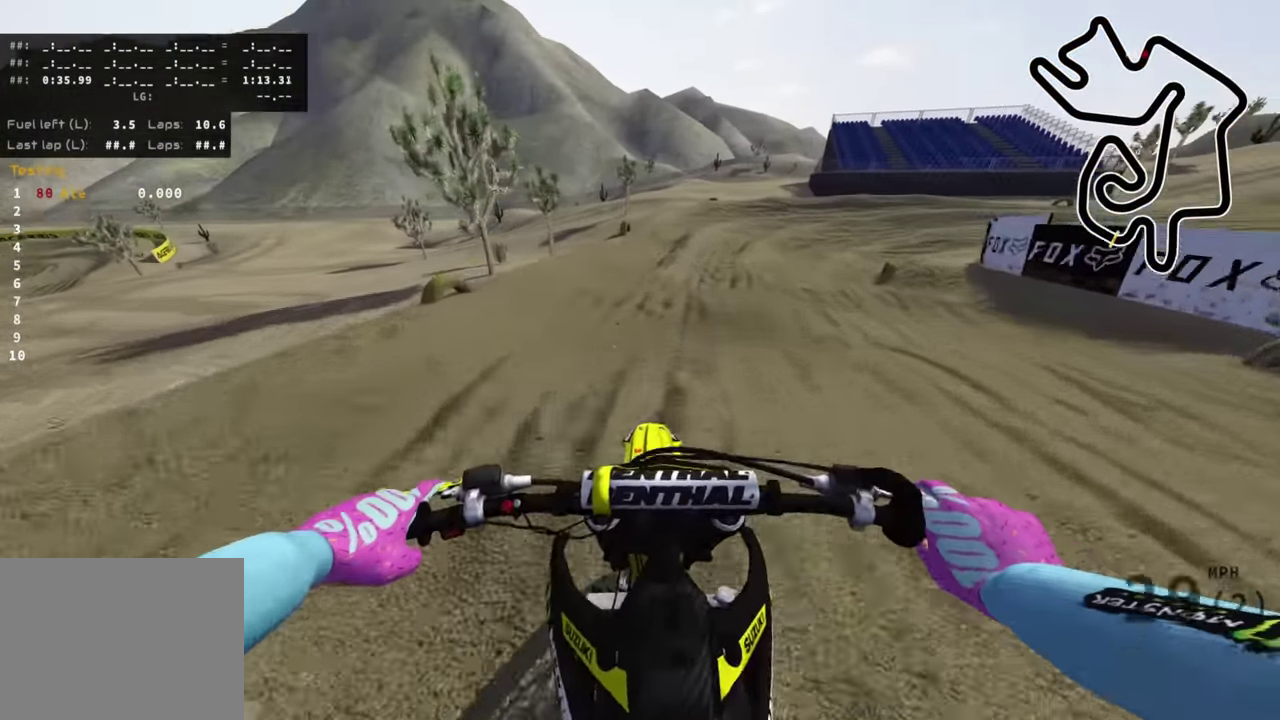
{"dt_ms": 500, "buttons": ["R2"], "left_stick": "up-right", "right_stick": "down-right"}
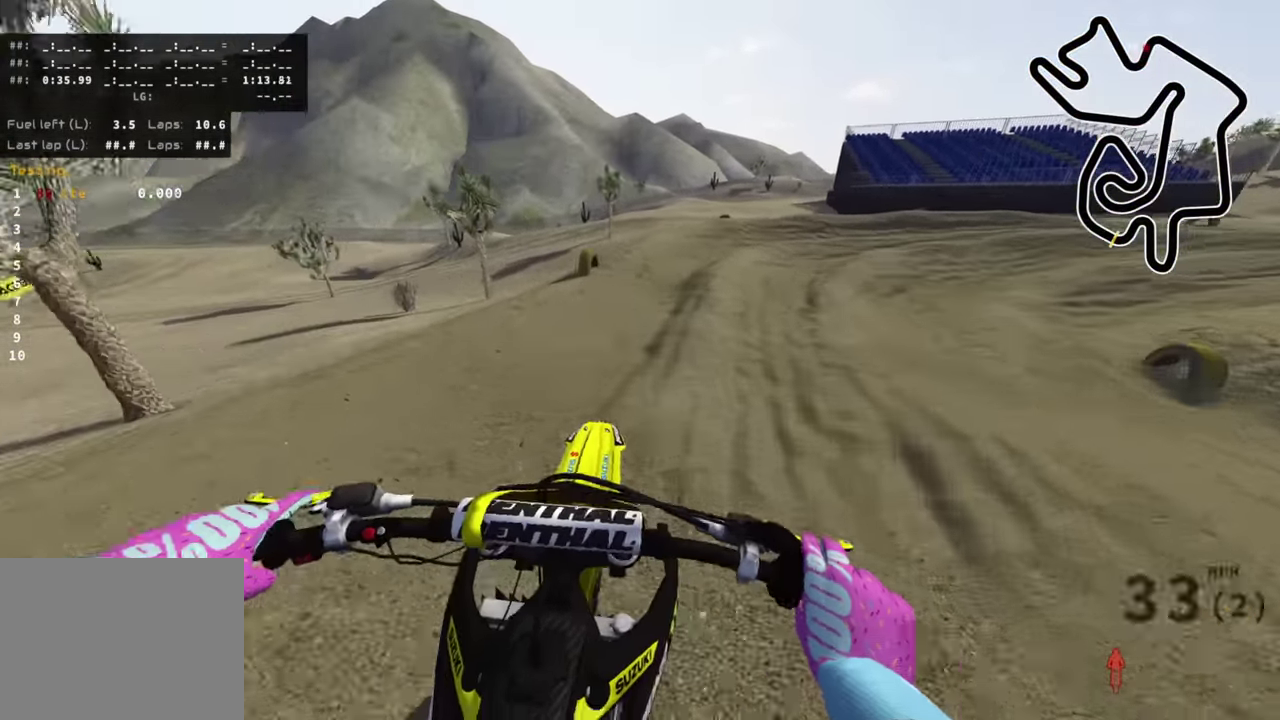
{"dt_ms": 500, "buttons": [], "left_stick": "up-right", "right_stick": "down", "events": [[233, "L1", "down"], [283, "L1", "up"], [433, "right_stick", "down"], [466, "R2", "up"]]}
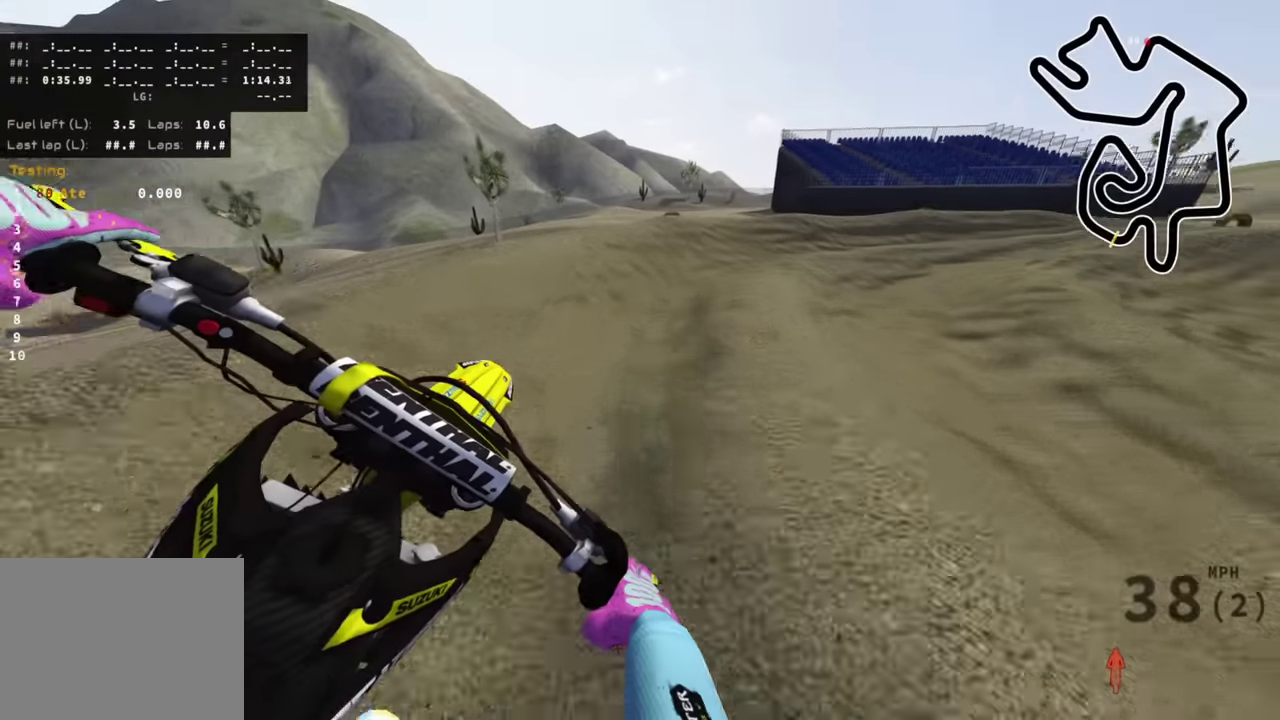
{"dt_ms": 500, "buttons": ["R2"], "left_stick": "up-right", "right_stick": "center", "events": [[133, "R2", "down"], [233, "R2", "up"], [316, "right_stick", "center"], [350, "R2", "down"]]}
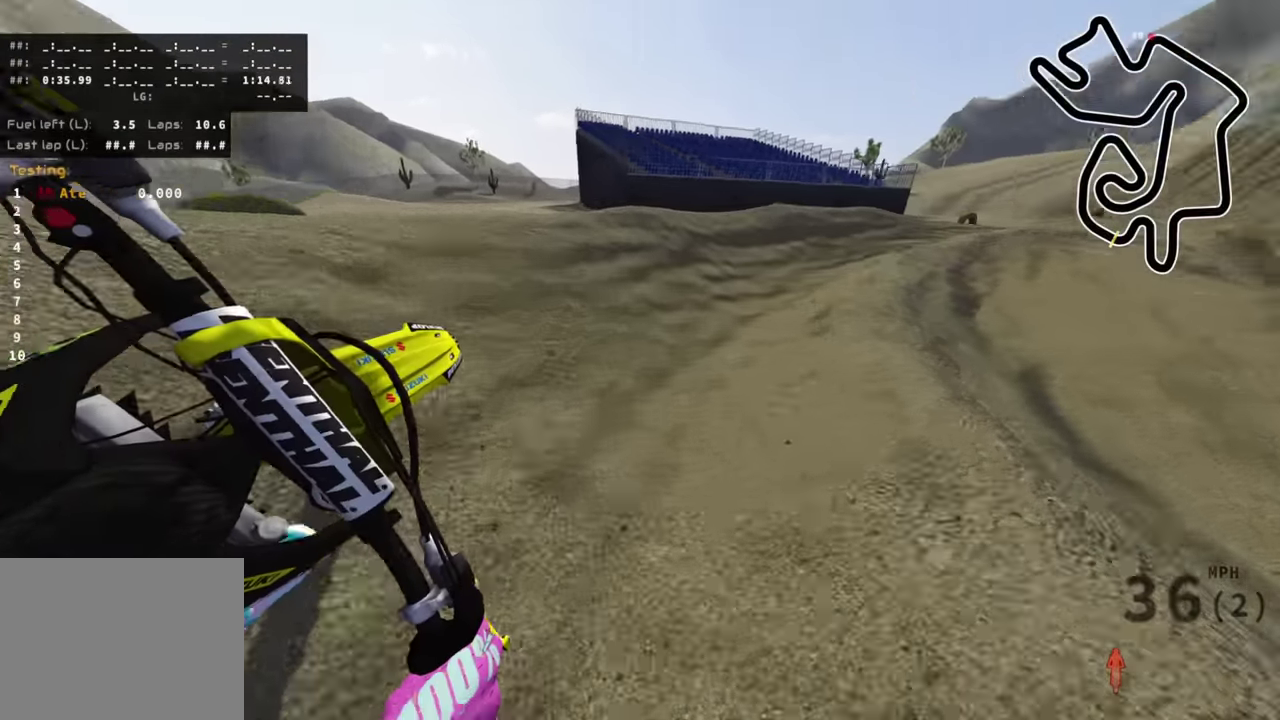
{"dt_ms": 500, "buttons": ["R2"], "left_stick": "up-right", "right_stick": "center", "events": []}
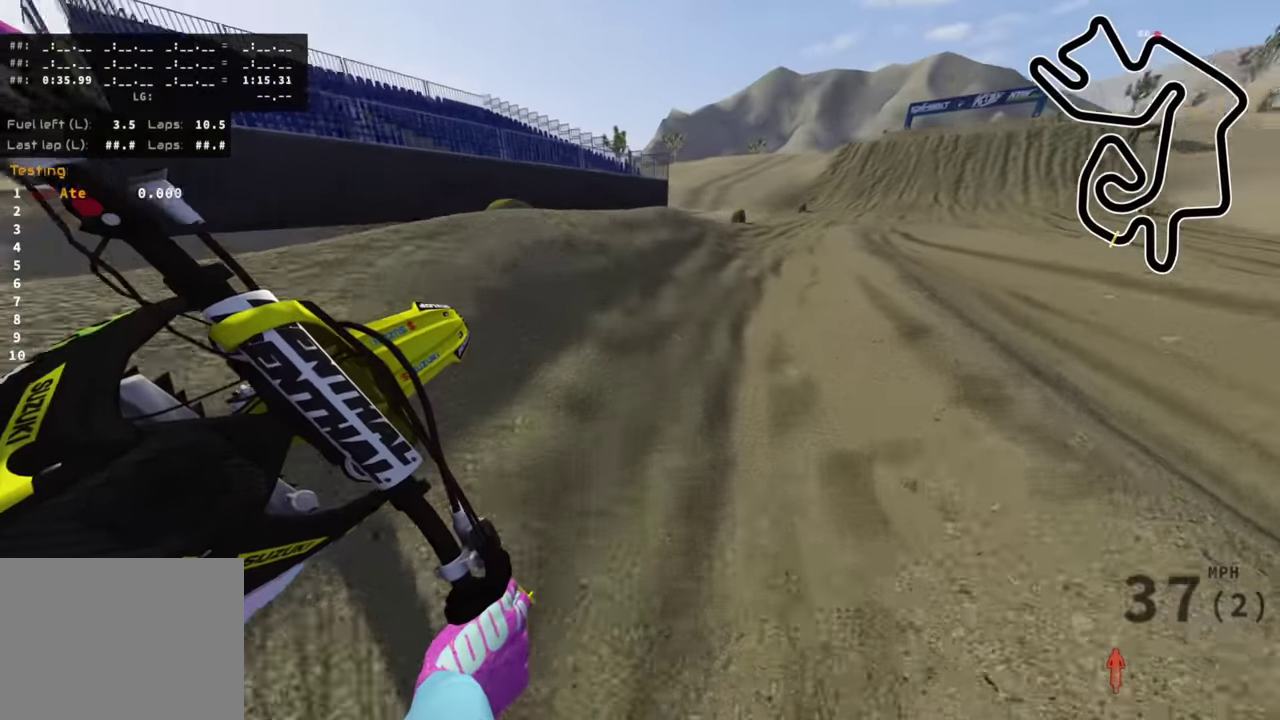
{"dt_ms": 500, "buttons": ["R2"], "left_stick": "up", "right_stick": "down-left", "events": [[150, "right_stick", "down-left"], [233, "left_stick", "up"]]}
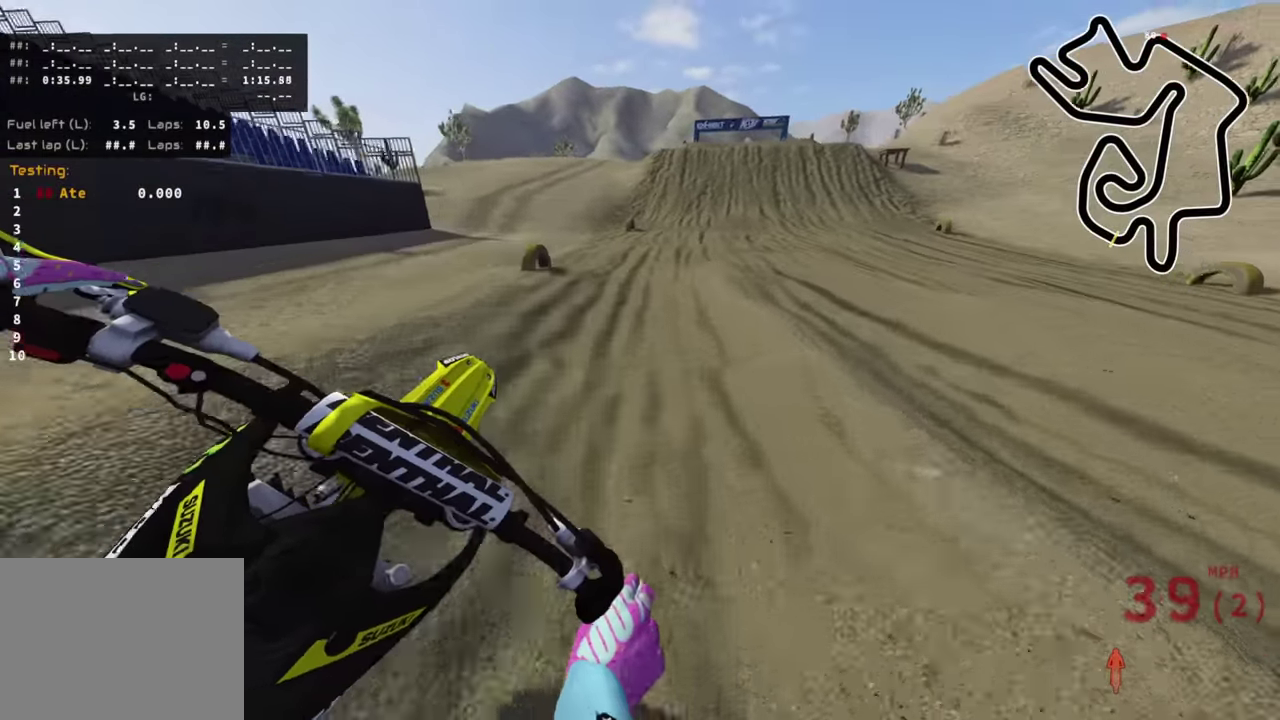
{"dt_ms": 500, "buttons": ["R2"], "left_stick": "center", "right_stick": "down", "events": [[100, "right_stick", "center"], [216, "right_stick", "down"], [400, "left_stick", "center"]]}
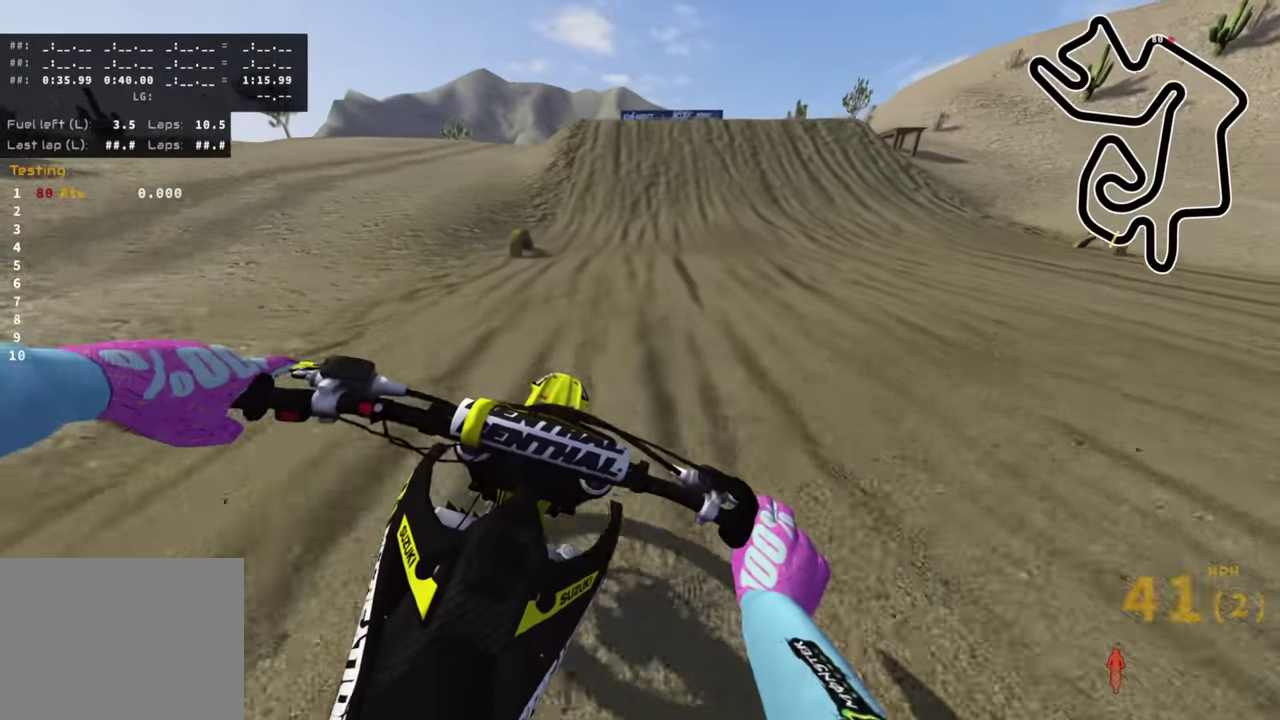
{"dt_ms": 500, "buttons": ["R2"], "left_stick": "center", "right_stick": "center", "events": [[350, "right_stick", "center"]]}
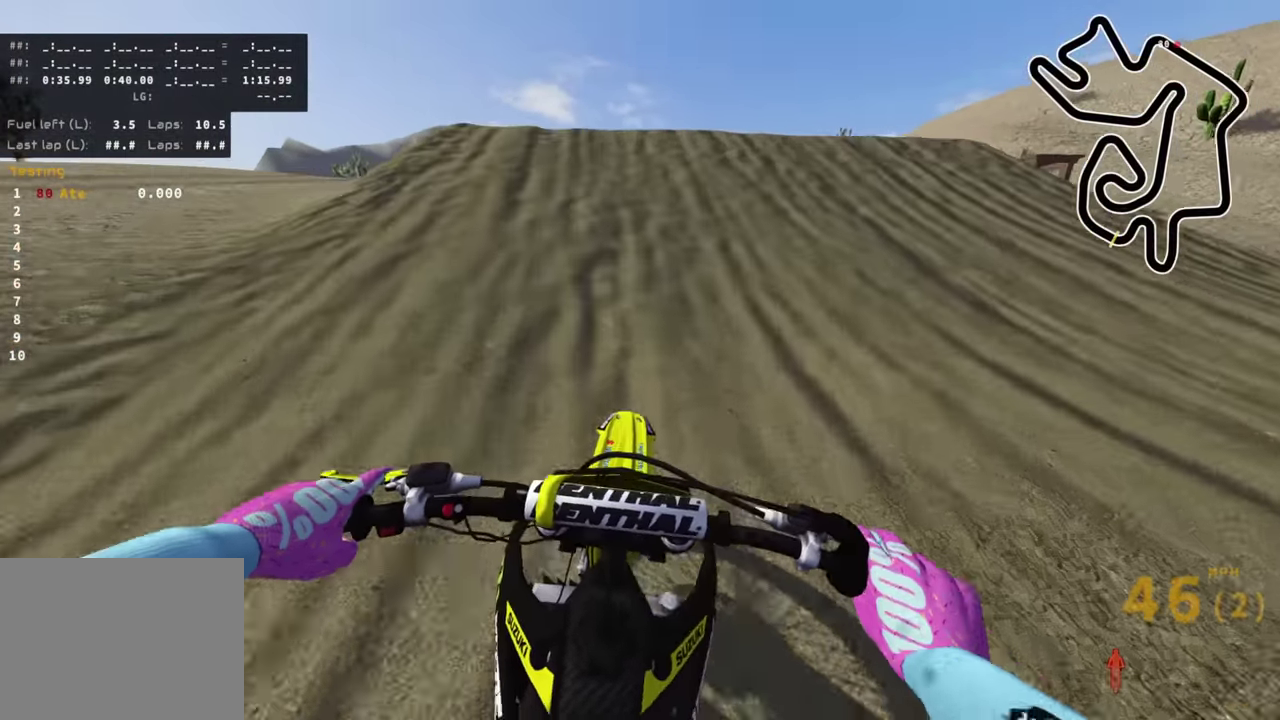
{"dt_ms": 500, "buttons": ["R2", "R3"], "left_stick": "up", "right_stick": "up-left"}
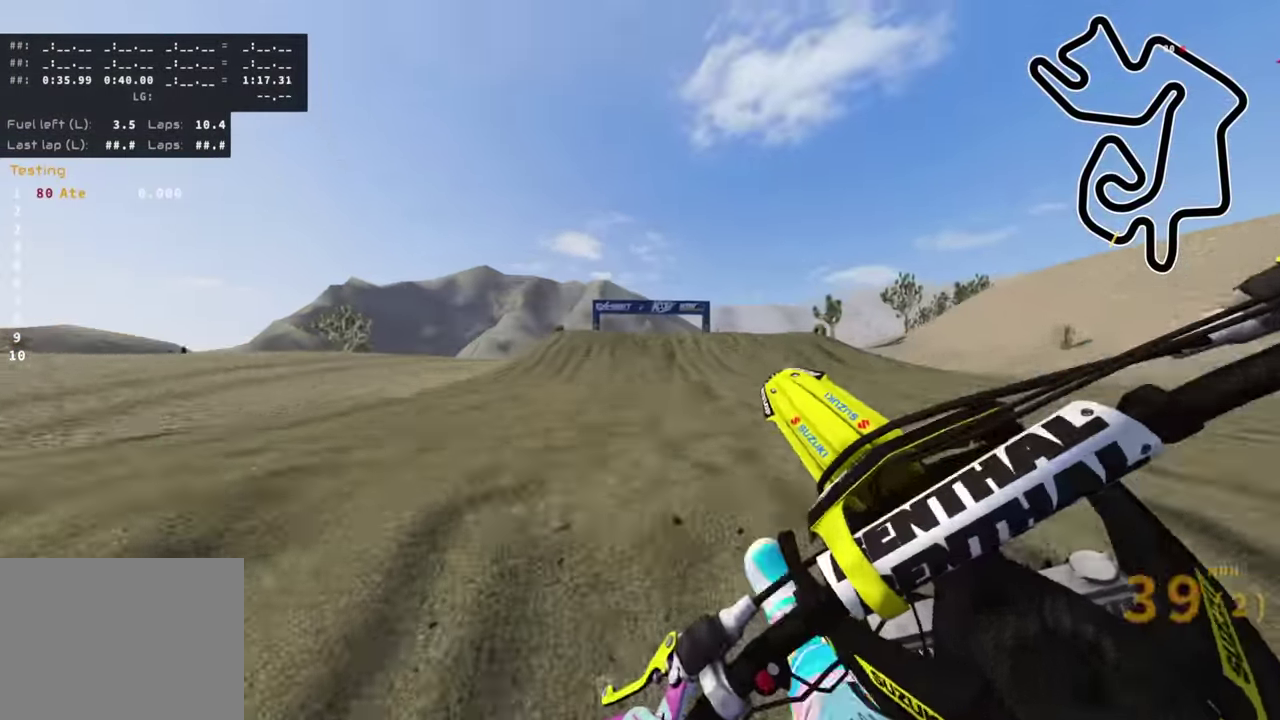
{"dt_ms": 500, "buttons": ["TRIANGLE", "R2", "R3"], "left_stick": "down-right", "right_stick": "down-left"}
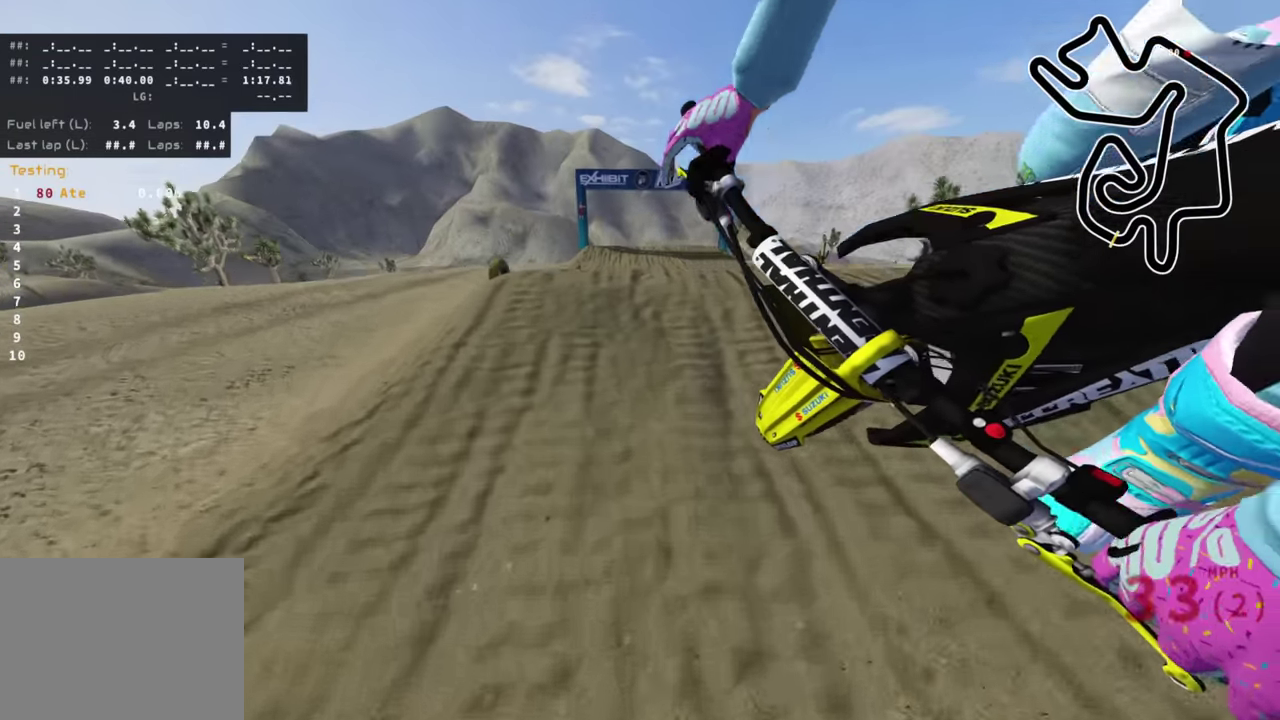
{"dt_ms": 400, "buttons": ["R2", "R3"], "left_stick": "center", "right_stick": "up-left"}
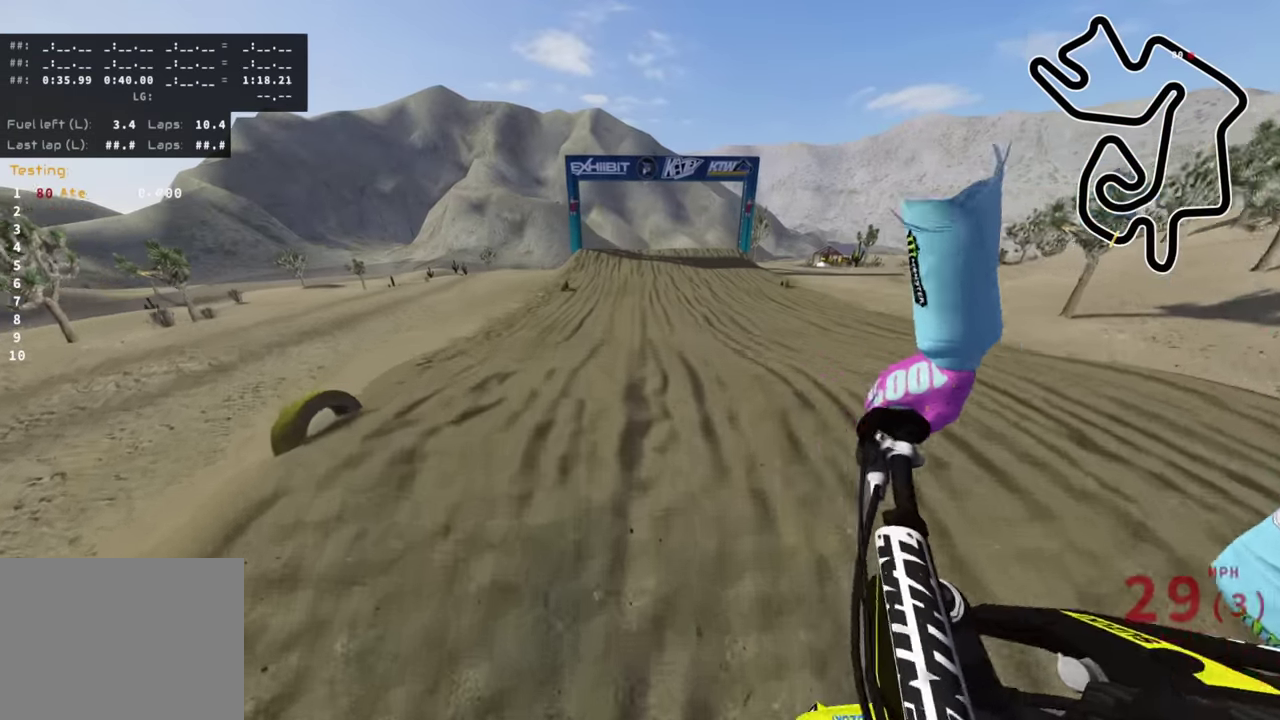
{"dt_ms": 600, "buttons": ["R2", "R3"], "left_stick": "center", "right_stick": "up-left"}
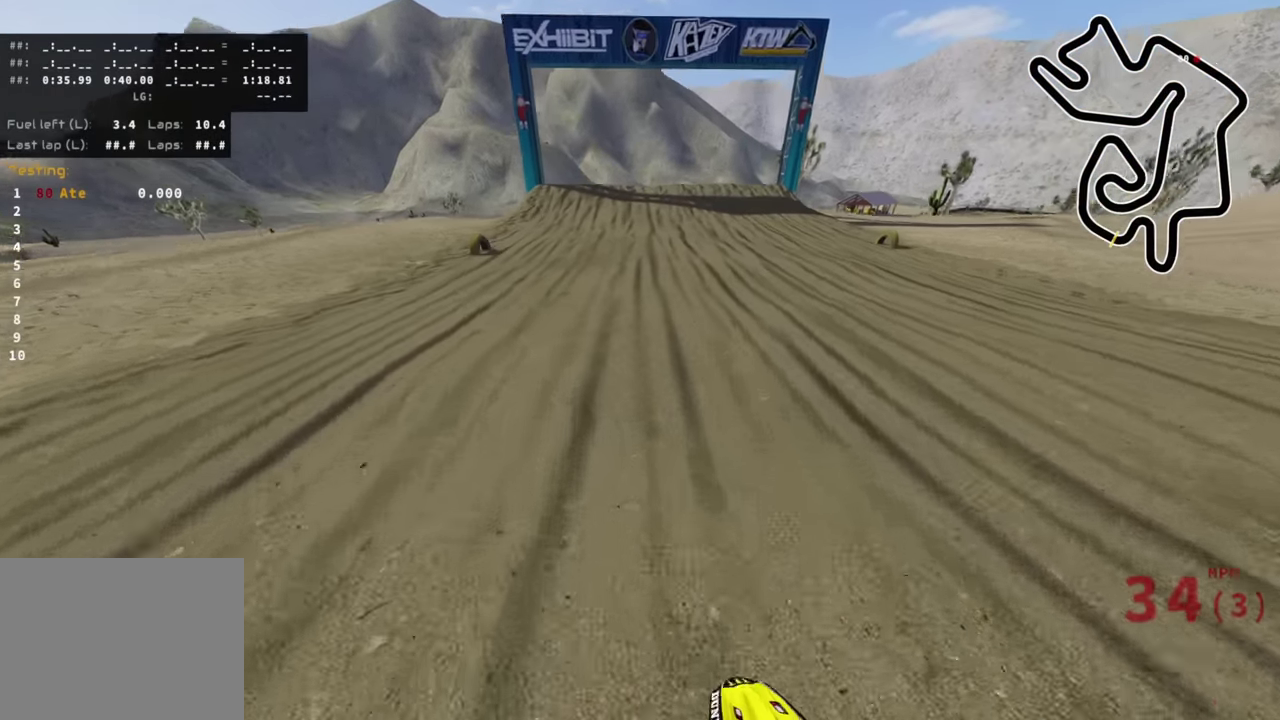
{"dt_ms": 400, "buttons": ["R2"], "left_stick": "center", "right_stick": "left"}
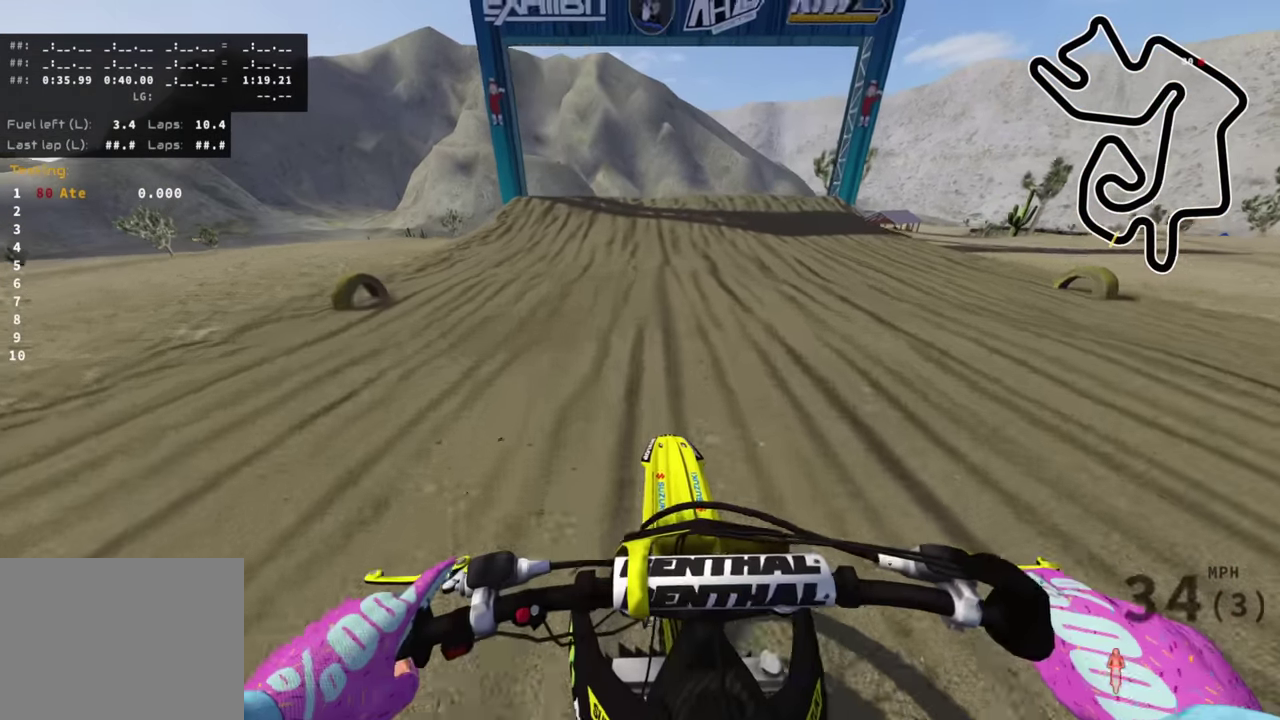
{"dt_ms": 600, "buttons": [], "left_stick": "center", "right_stick": "center", "events": [[67, "right_stick", "center"], [450, "R2", "up"]]}
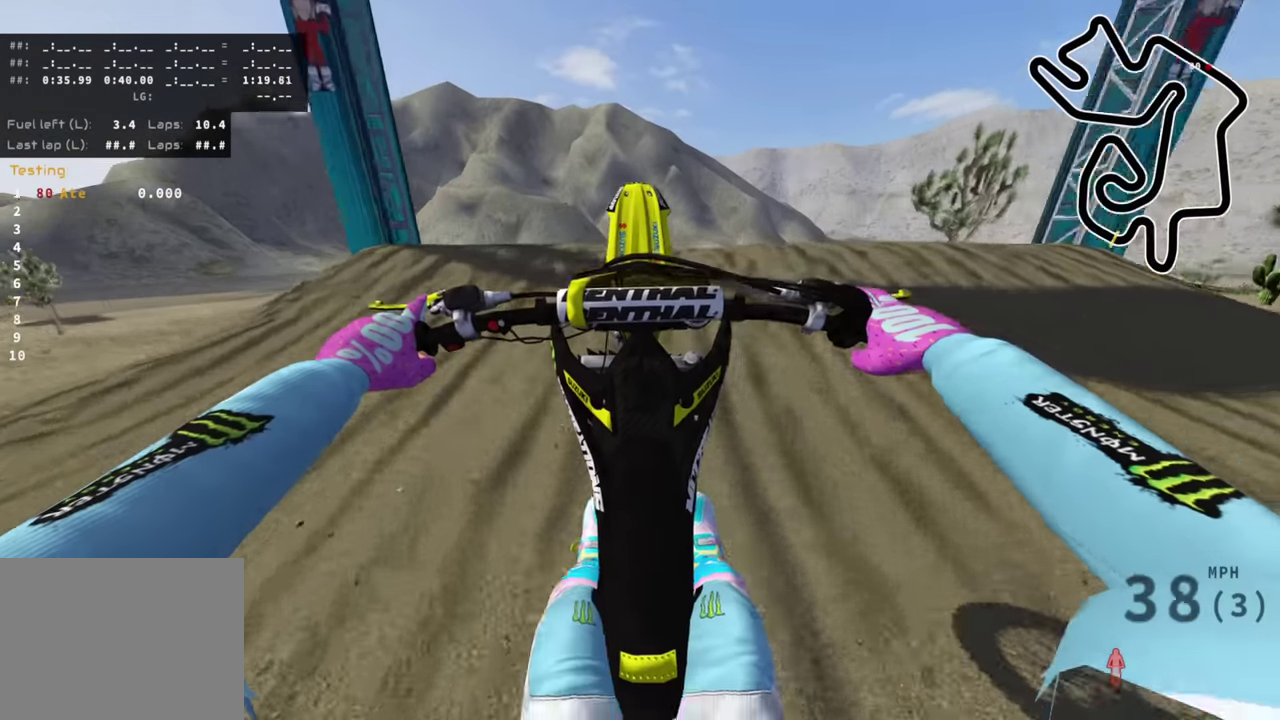
{"dt_ms": 400, "buttons": ["R2"], "left_stick": "center", "right_stick": "down", "events": [[100, "R2", "down"], [150, "right_stick", "down"]]}
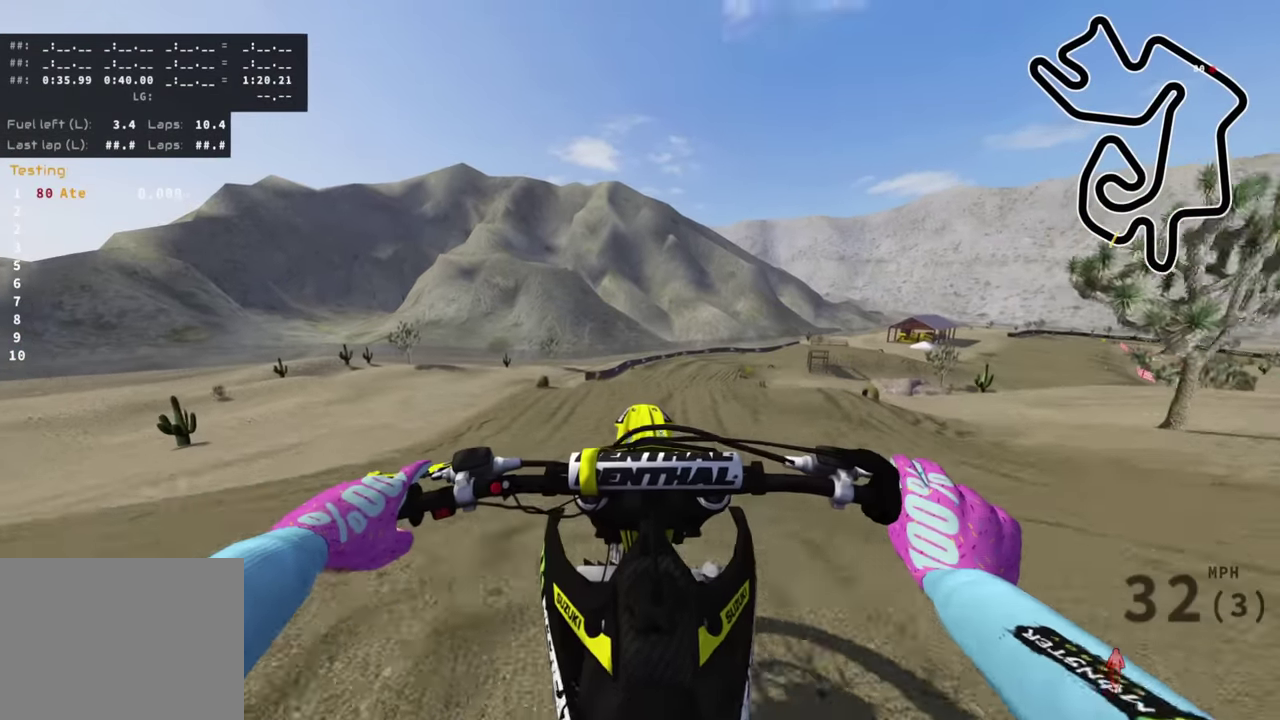
{"dt_ms": 600, "buttons": ["TRIANGLE", "R2"], "left_stick": "center", "right_stick": "down", "events": [[500, "TRIANGLE", "down"]]}
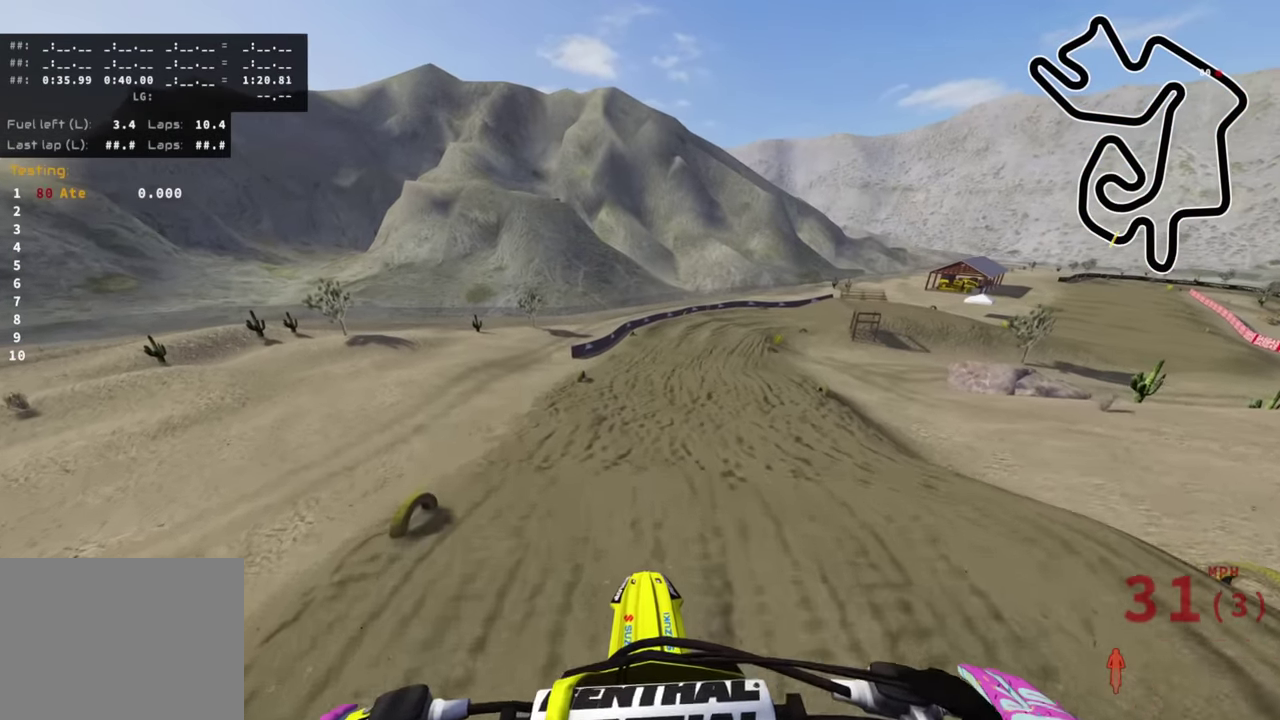
{"dt_ms": 400, "buttons": ["R2"], "left_stick": "center", "right_stick": "down", "events": [[17, "TRIANGLE", "up"], [234, "SQUARE", "down"], [334, "SQUARE", "up"]]}
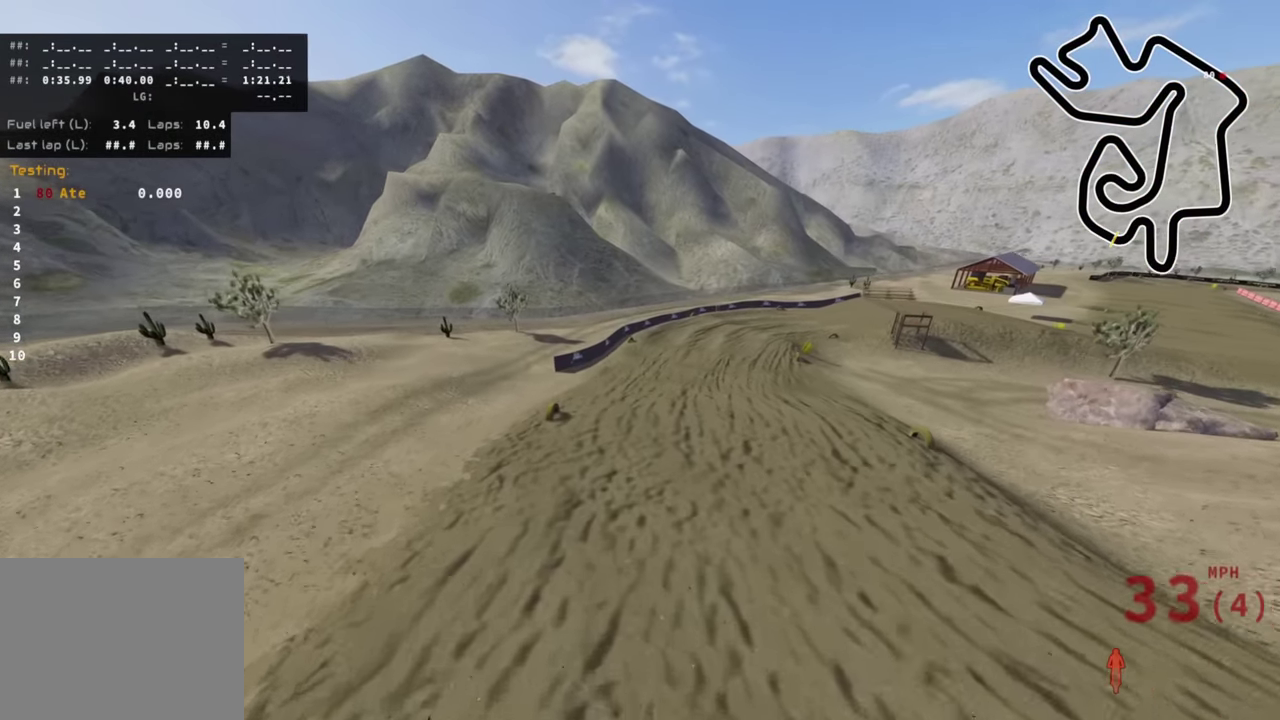
{"dt_ms": 600, "buttons": ["R2", "R3"], "left_stick": "center", "right_stick": "up-left"}
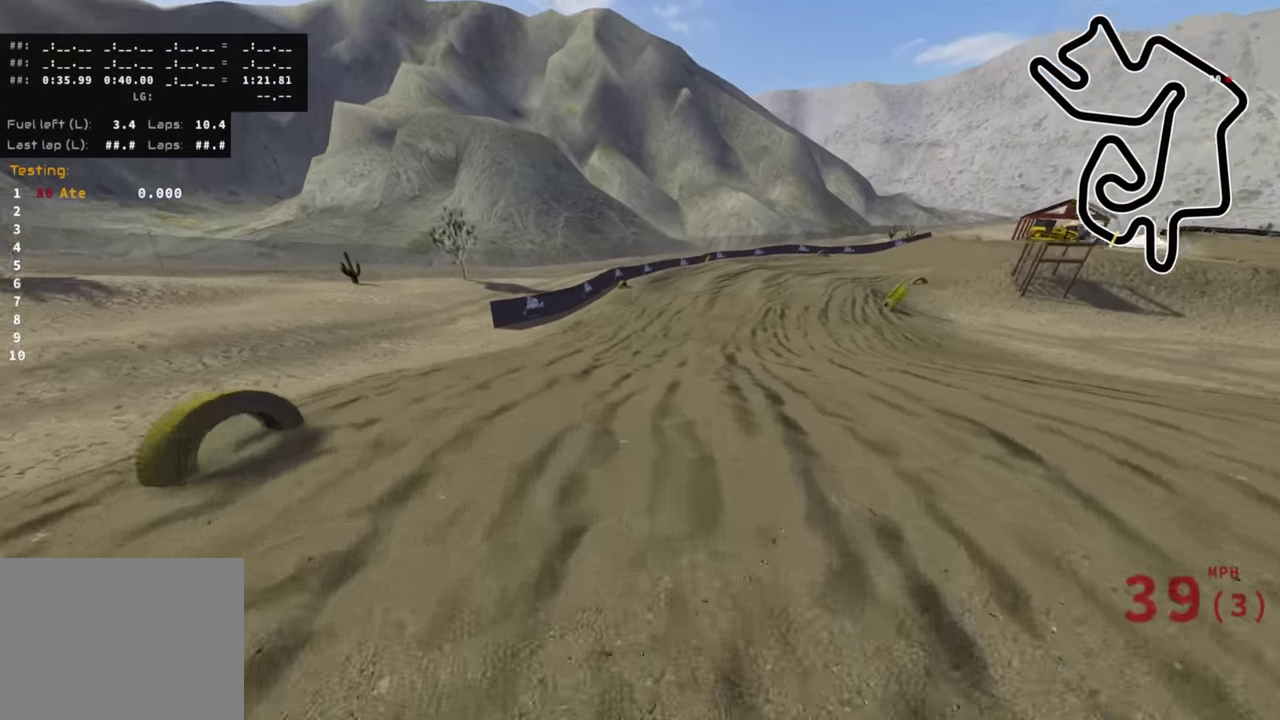
{"dt_ms": 400, "buttons": [], "left_stick": "up", "right_stick": "up"}
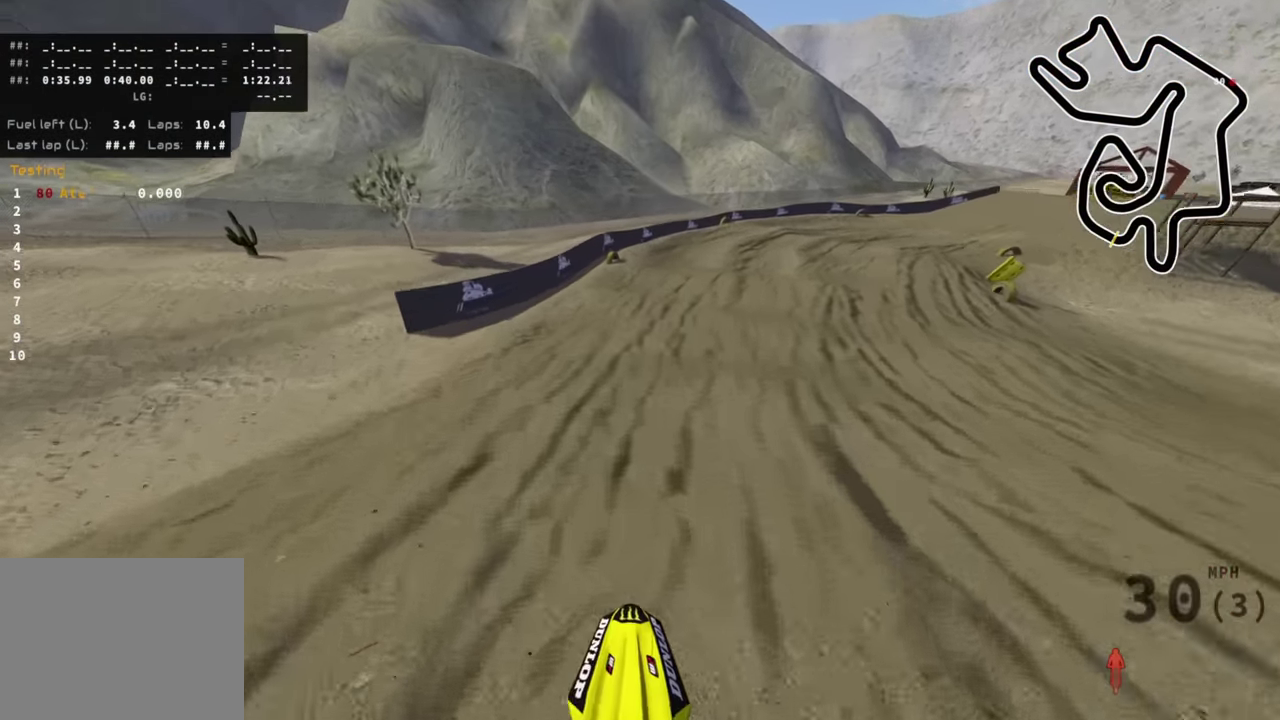
{"dt_ms": 600, "buttons": [], "left_stick": "up", "right_stick": "up-left", "events": [[67, "right_stick", "up-left"], [84, "left_stick", "up-left"], [200, "R2", "down"], [234, "right_stick", "up"], [500, "R2", "up"], [517, "right_stick", "up-left"], [534, "left_stick", "up"]]}
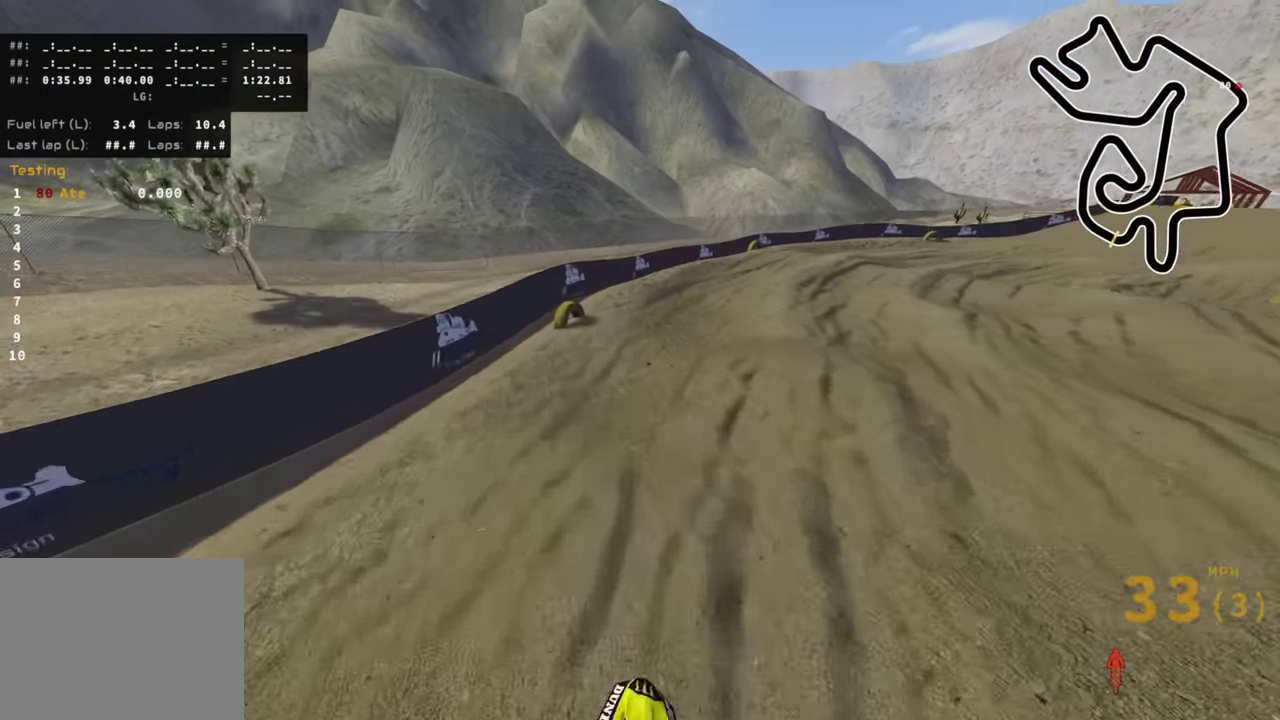
{"dt_ms": 400, "buttons": ["R3"], "left_stick": "up-right", "right_stick": "up-left"}
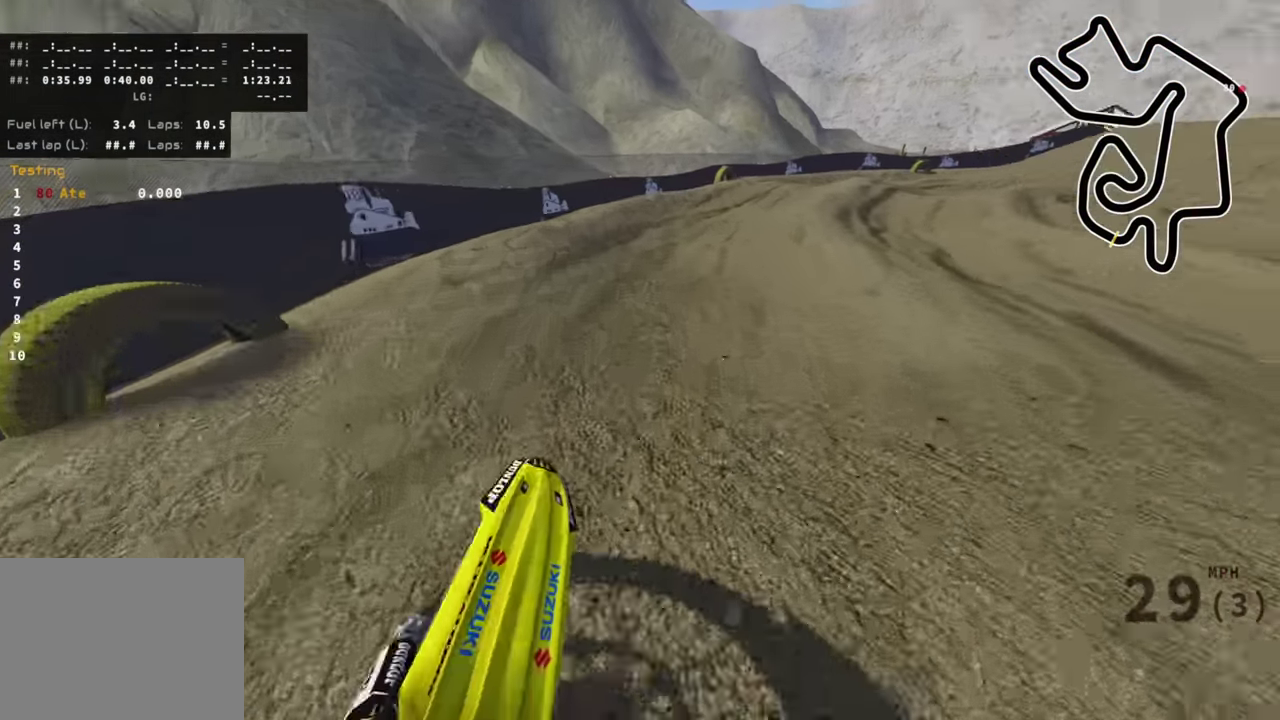
{"dt_ms": 600, "buttons": ["R2"], "left_stick": "up-right", "right_stick": "up-left"}
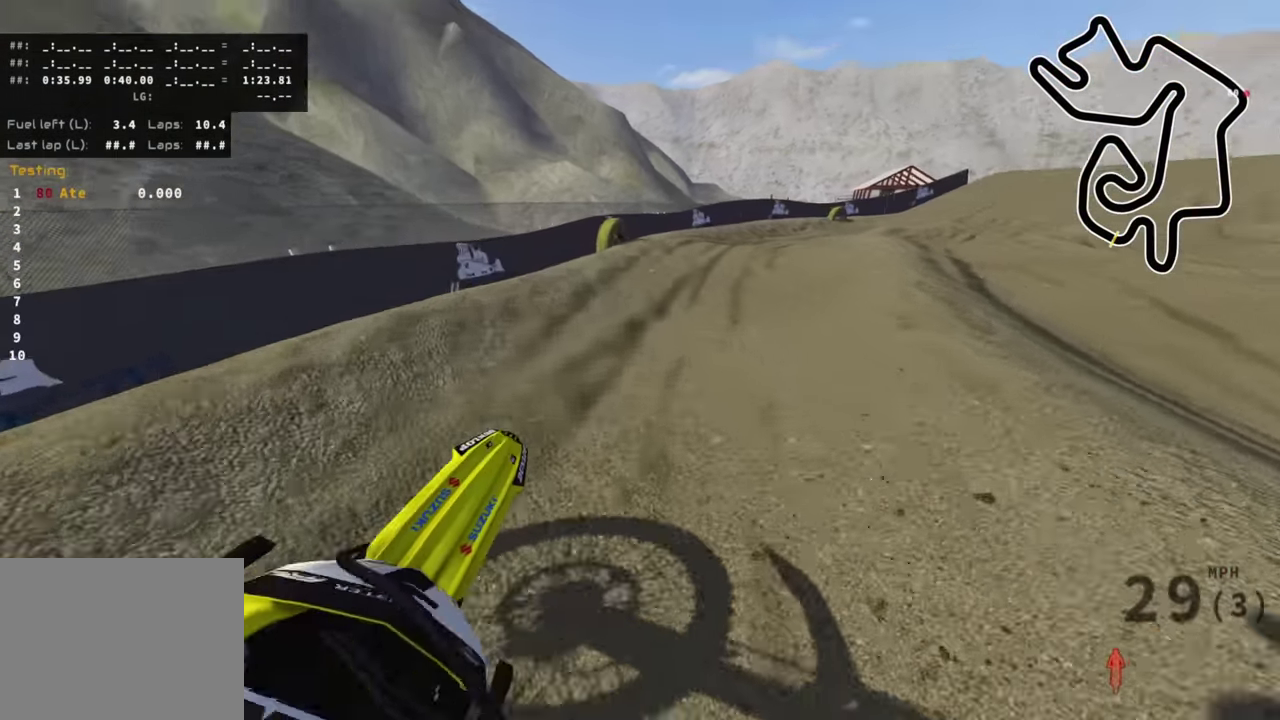
{"dt_ms": 400, "buttons": ["R2"], "left_stick": "up-right", "right_stick": "up-left", "events": [[167, "right_stick", "up"], [333, "right_stick", "up-left"]]}
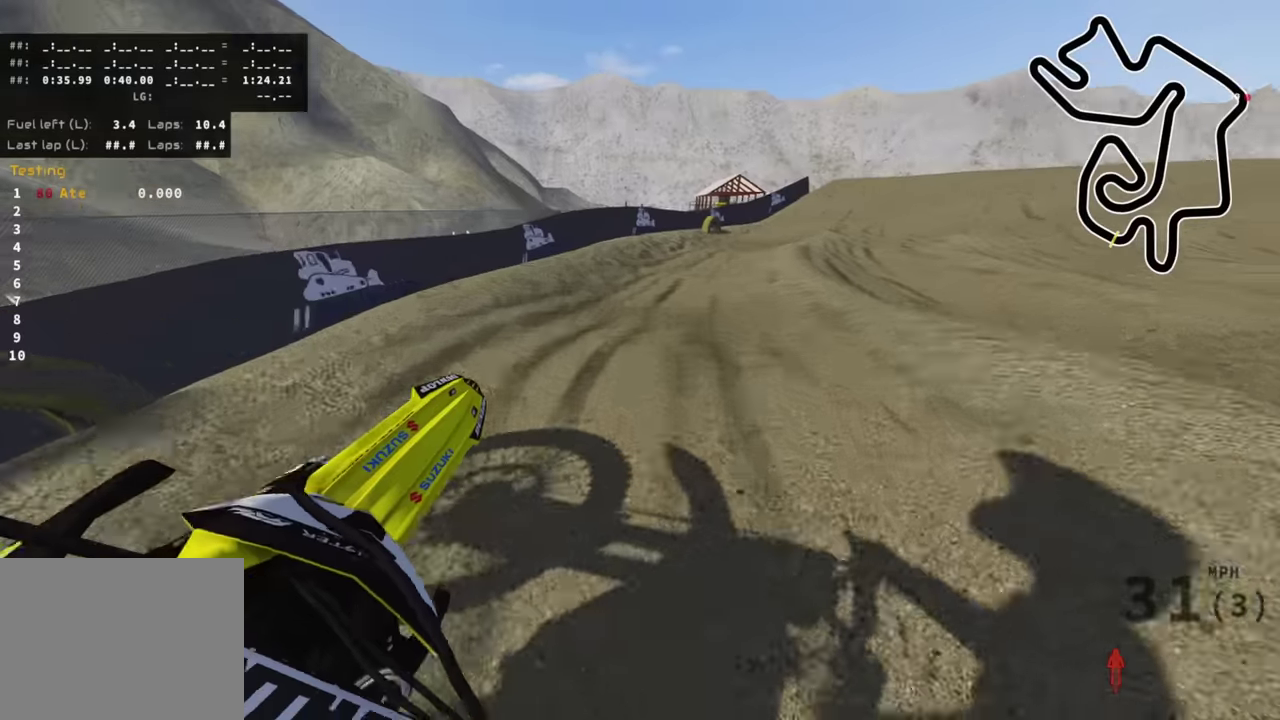
{"dt_ms": 600, "buttons": ["R2", "R3"], "left_stick": "up-right", "right_stick": "up-left"}
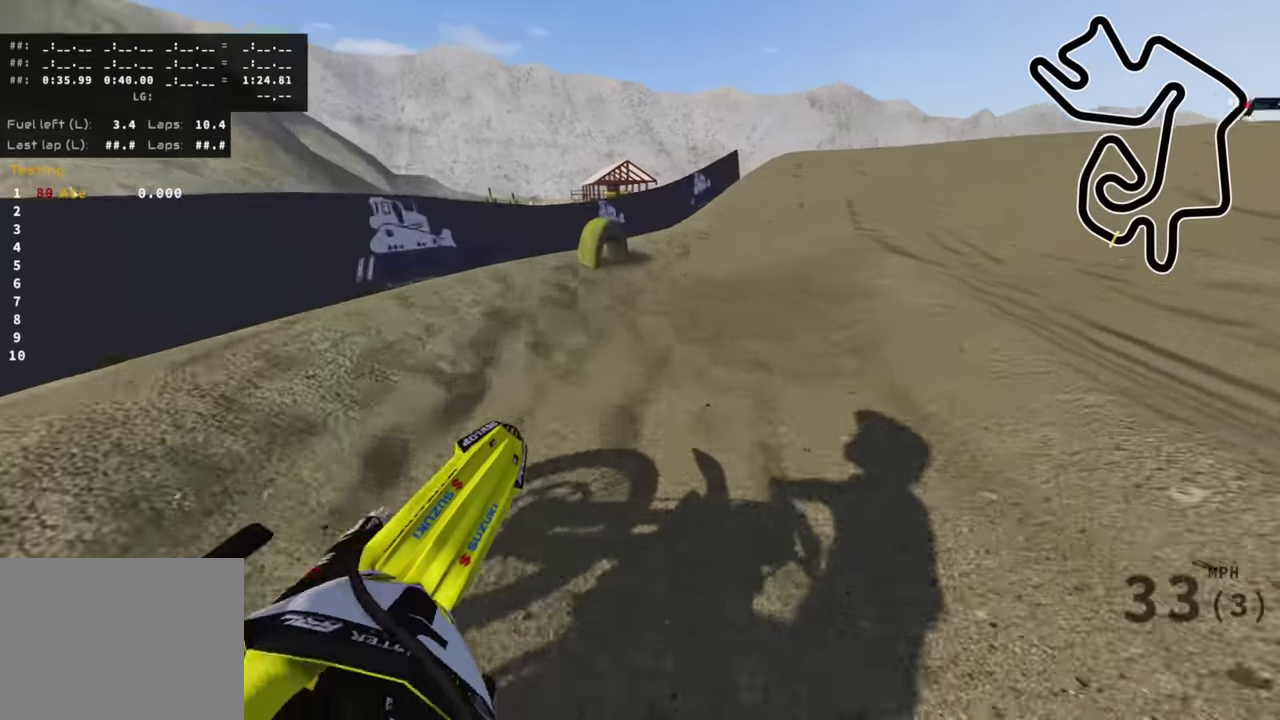
{"dt_ms": 400, "buttons": ["R2"], "left_stick": "up", "right_stick": "down-left"}
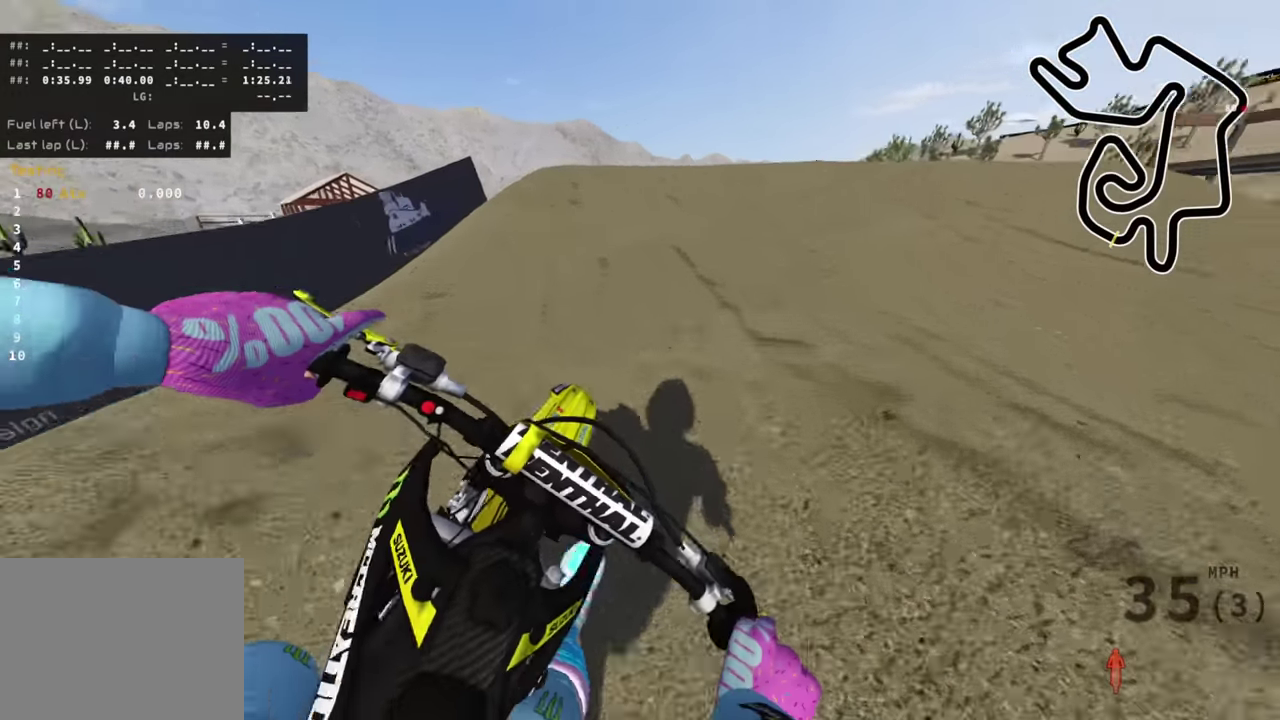
{"dt_ms": 600, "buttons": ["R2"], "left_stick": "up-right", "right_stick": "down-left", "events": [[16, "right_stick", "center"], [150, "left_stick", "up-left"], [466, "R2", "up"], [483, "left_stick", "up"], [550, "left_stick", "up-right"], [566, "R2", "down"], [600, "right_stick", "down-left"]]}